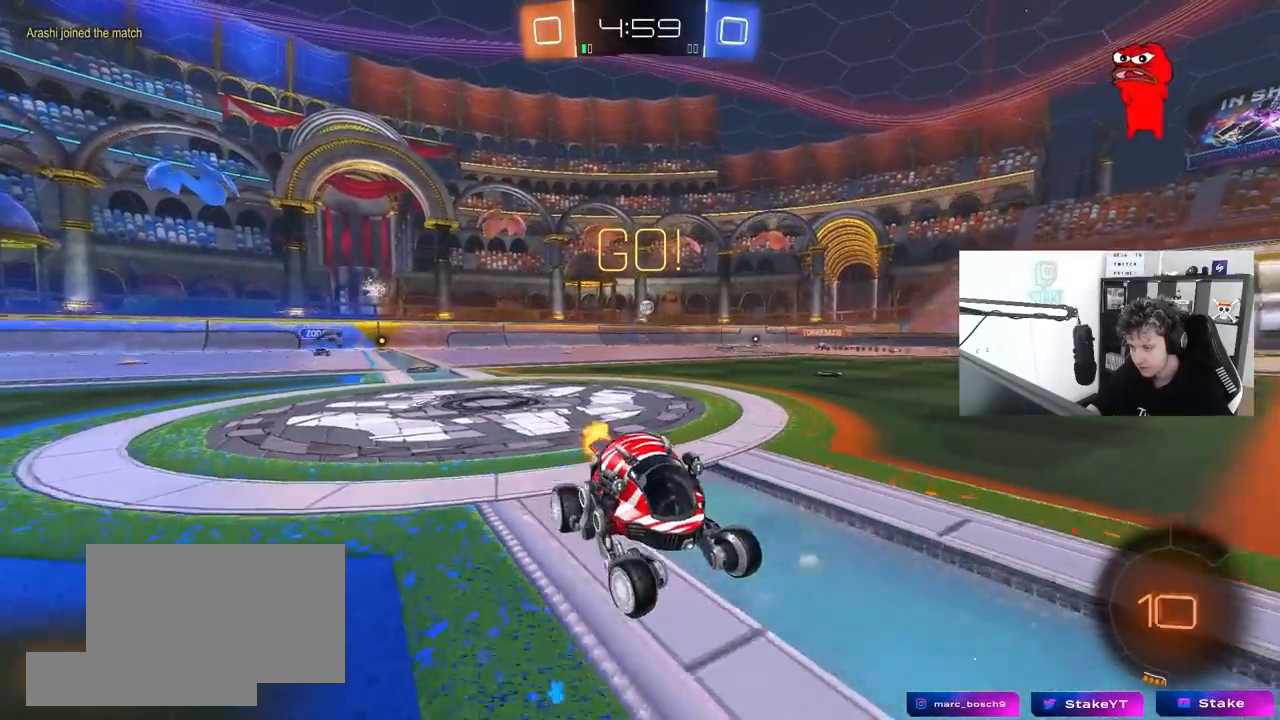
Gameplay with keyboard and mouse; each line is a JSON object with the keys and mouse buttons held at the frame after it. "events" lists presses ("down") and releases ("up") of "1", "2", "3", "4", "5", "a", "alt", "c", "caps_lock", "ctrl", "d", "e", "f", "g", "q", "r", "s", "shift", "space", "t", "tab", "v", "w", "x", "z", "mouse_left", "mouse_wheel" and "mouse_right" between this image and that frame as [ms after this image, input, new state], when the widget could be followed in between. "mouse_left", "mouse_wheel", "mouse_right" = the "left", "wheel", "right" buttons of the "mouse" list. No other keys are recorded. "wheel" means that the mouse wheel is clicked or scrolled. "mouse_move" is the direction in which the mouse moves at that frame (one of eight, or "still"), when it could be read.
{"keys": ["a", "s", "shift", "space"], "mouse": ["left", "right"], "mouse_move": "down-left", "events": [[83, "d", "down"], [183, "mouse_right", "down"], [233, "a", "down"], [233, "d", "up"], [267, "mouse_right", "up"], [267, "shift", "down"], [317, "mouse_right", "down"], [367, "s", "down"], [367, "w", "up"], [467, "space", "down"]]}
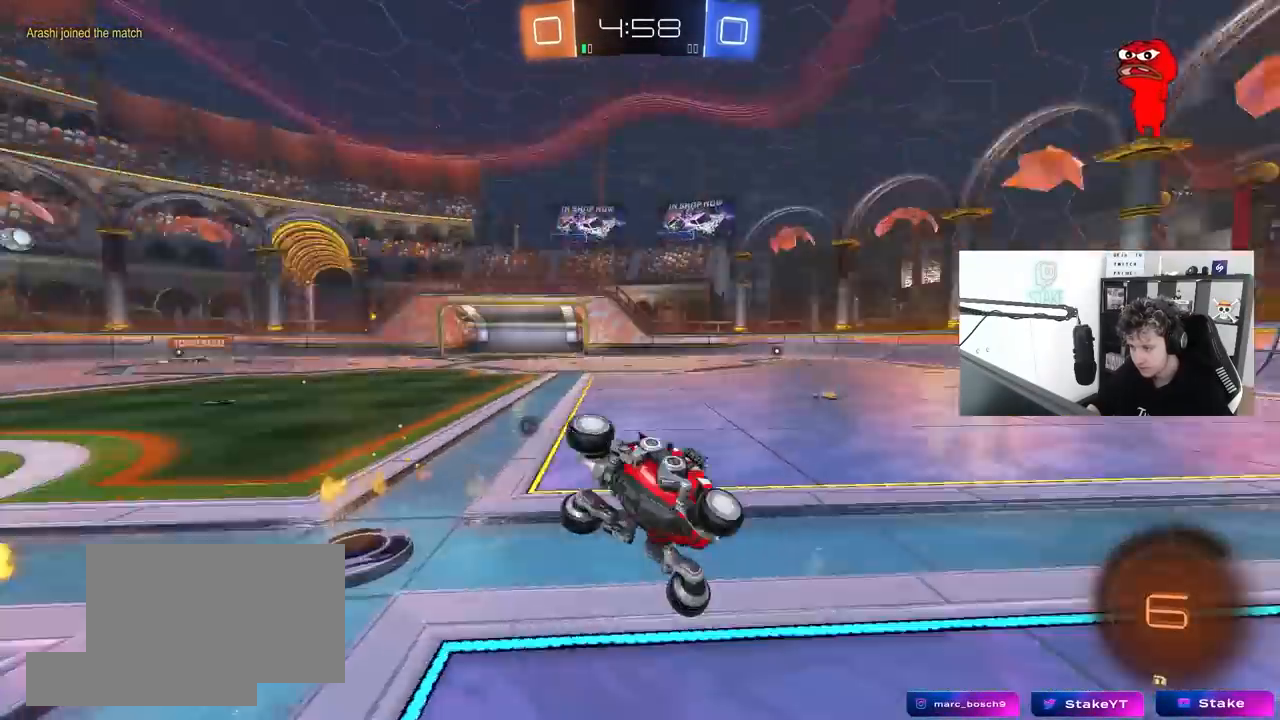
{"keys": ["a", "s", "shift"], "mouse": [], "mouse_move": "still", "events": [[50, "mouse_right", "up"], [150, "space", "up"], [250, "s", "up"], [333, "s", "down"], [433, "mouse_left", "up"]]}
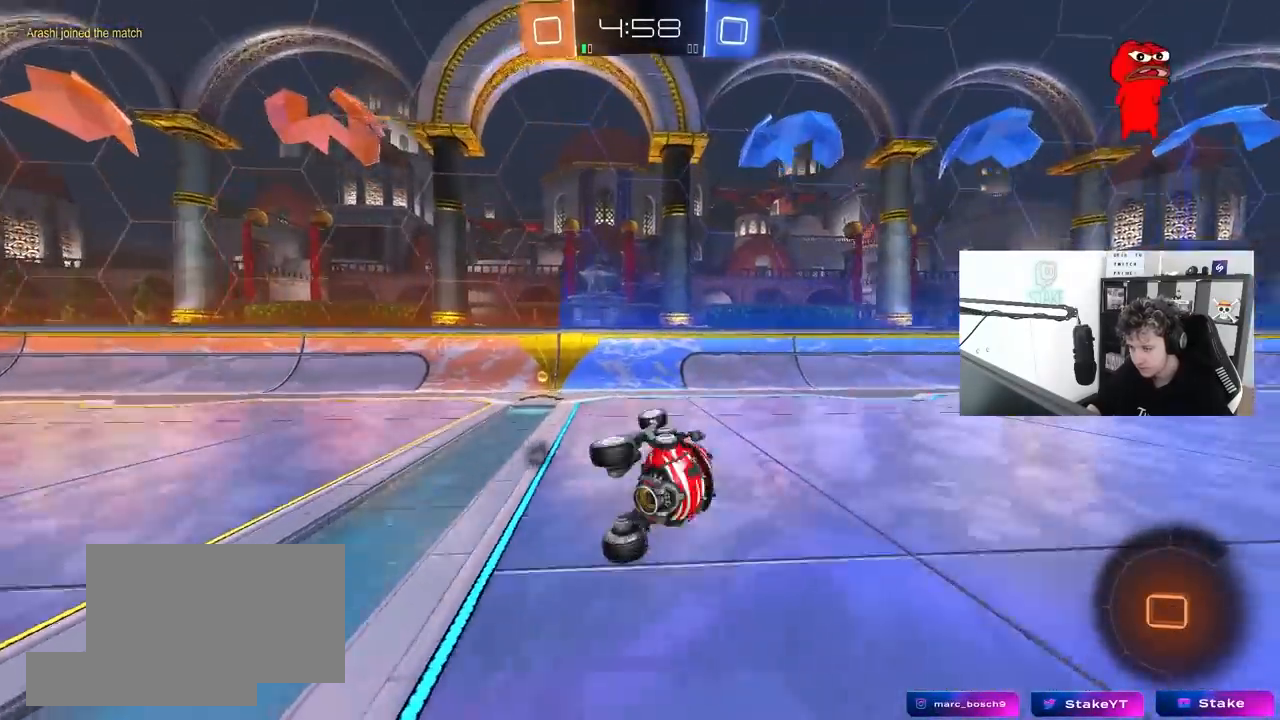
{"keys": ["a", "s", "space"], "mouse": [], "mouse_move": "still", "events": [[17, "s", "up"], [67, "shift", "up"], [117, "w", "down"], [217, "s", "down"], [217, "w", "up"], [500, "space", "down"]]}
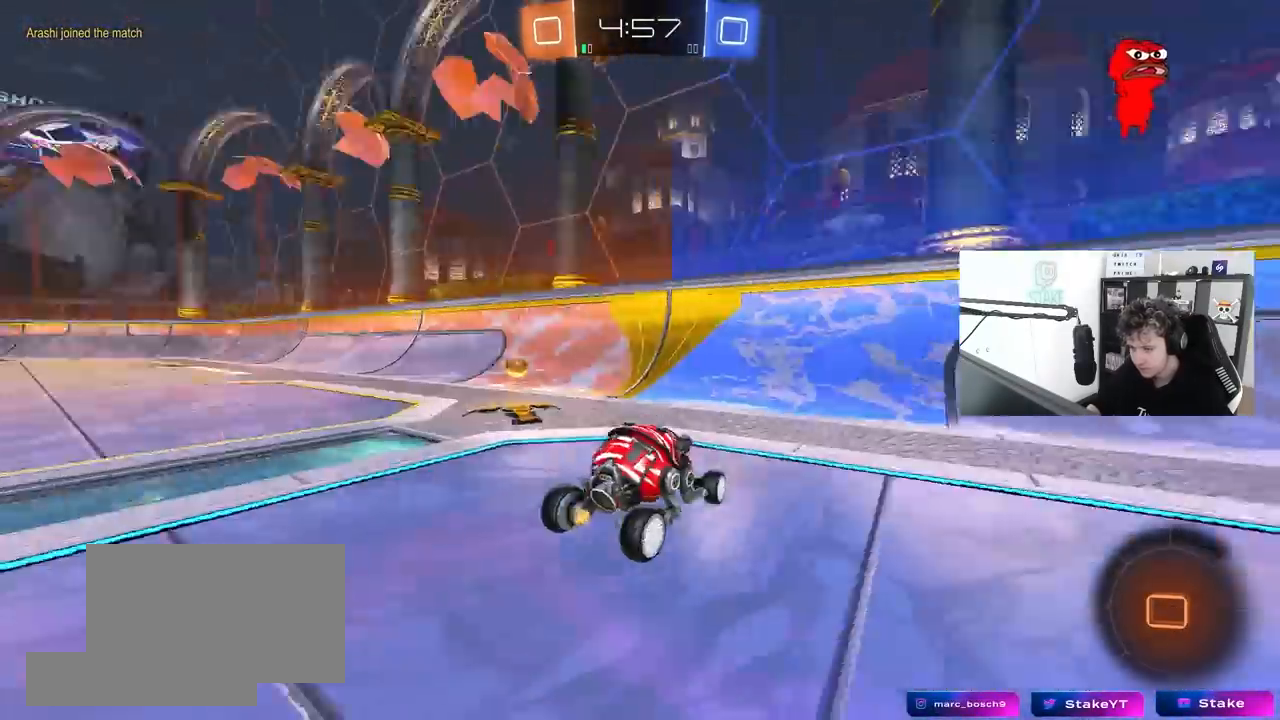
{"keys": ["a", "shift", "w"], "mouse": [], "mouse_move": "still", "events": [[183, "space", "up"], [317, "s", "up"], [500, "shift", "down"], [500, "w", "down"]]}
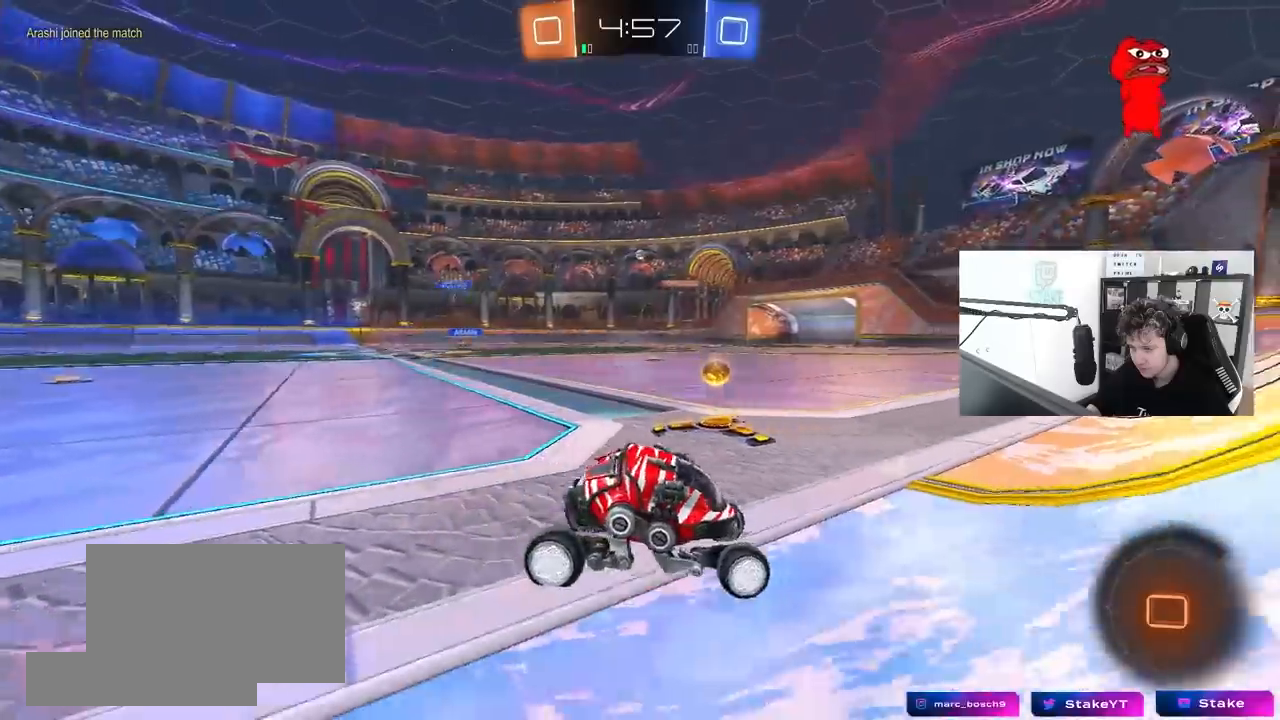
{"keys": ["a"], "mouse": [], "events": [[150, "shift", "up"], [150, "w", "up"]]}
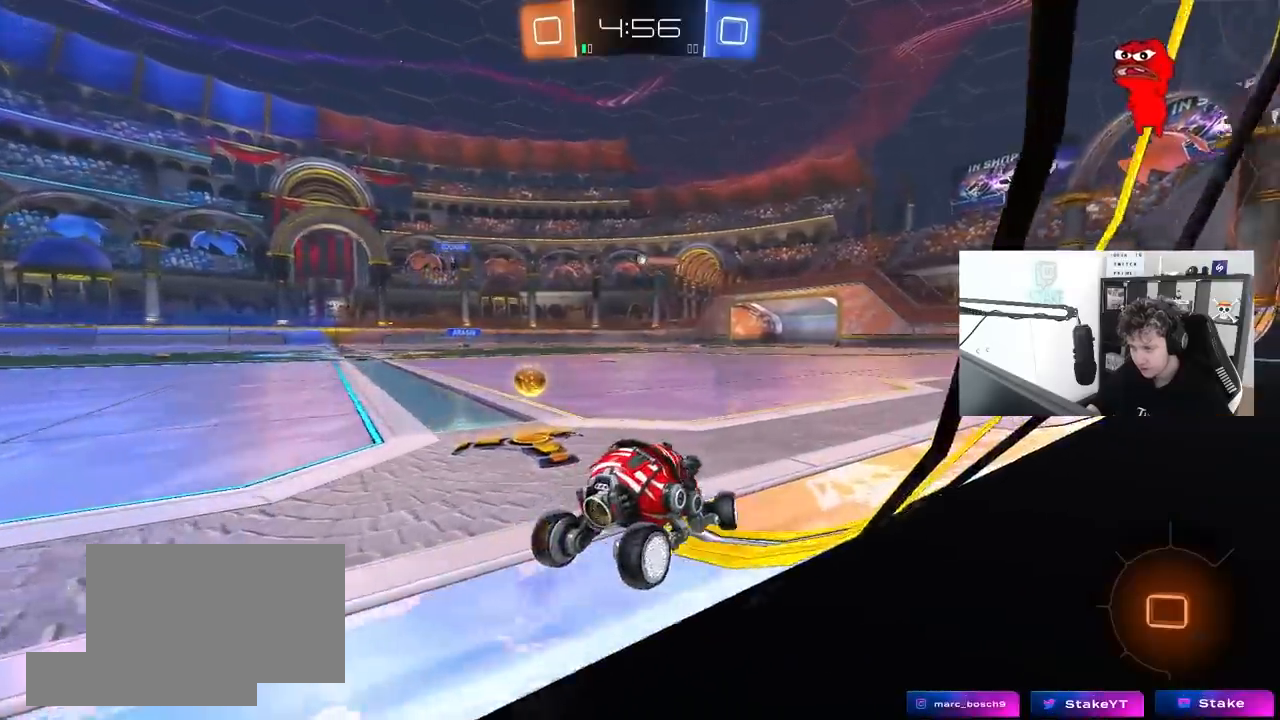
{"keys": ["a", "w"], "mouse": [], "mouse_move": "still", "events": [[167, "w", "down"]]}
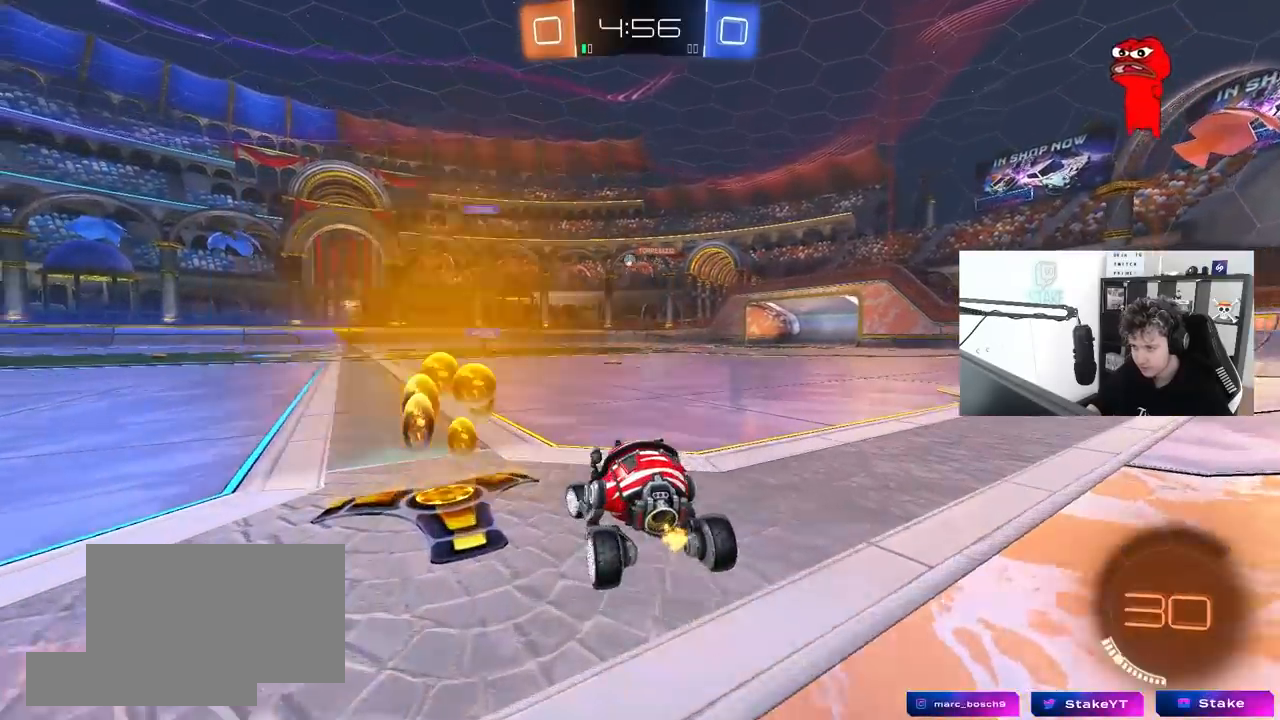
{"keys": ["d", "shift", "w"], "mouse": ["left", "right"], "mouse_move": "down-left", "events": [[33, "a", "up"], [33, "d", "down"], [33, "mouse_left", "down"], [183, "d", "up"], [233, "a", "down"], [317, "a", "up"], [317, "mouse_right", "down"], [367, "d", "down"], [417, "mouse_right", "up"], [417, "shift", "down"], [467, "mouse_right", "down"]]}
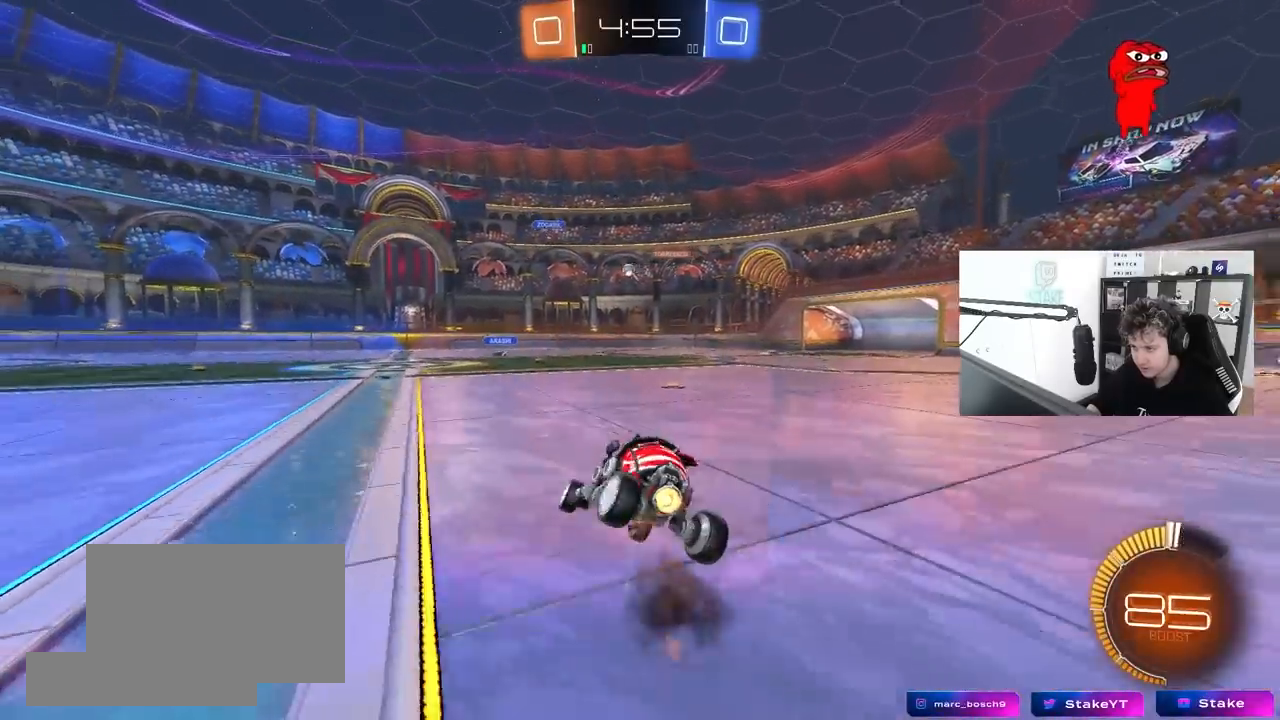
{"keys": ["d", "s", "shift"], "mouse": [], "mouse_move": "still", "events": [[17, "s", "down"], [17, "w", "up"], [200, "mouse_right", "up"], [250, "mouse_left", "up"], [383, "s", "up"], [483, "s", "down"]]}
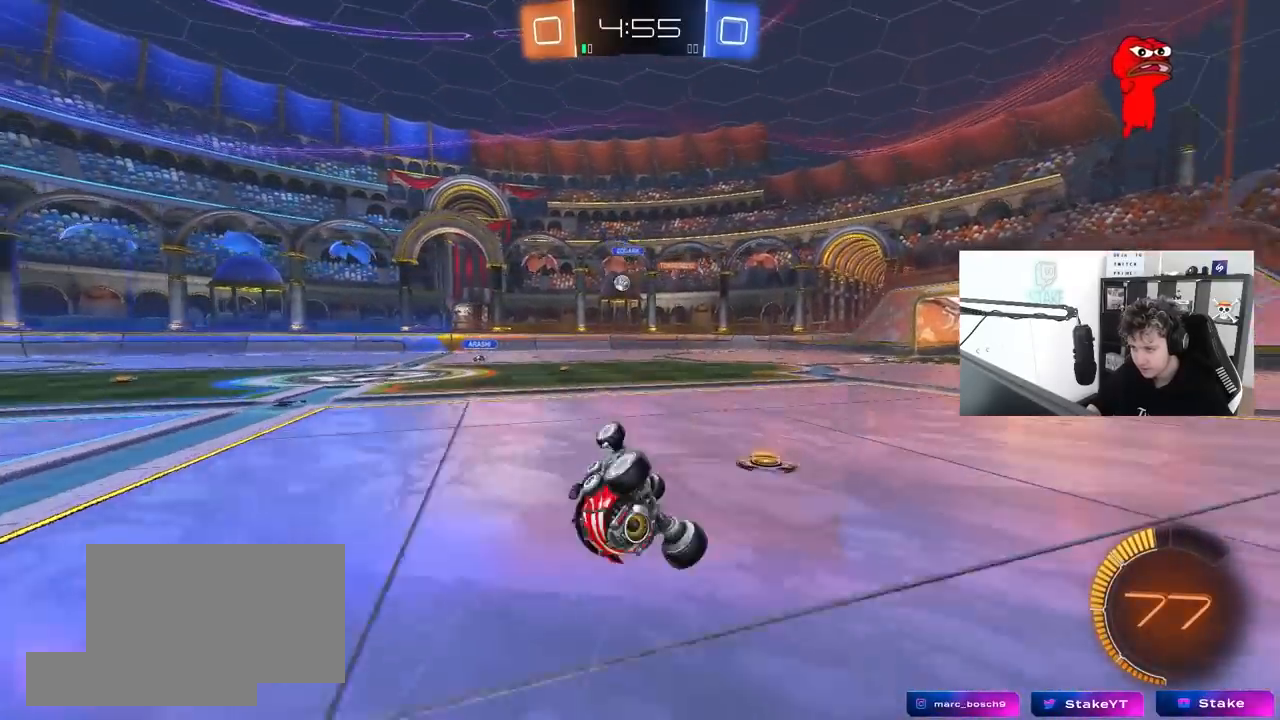
{"keys": ["d", "w"], "mouse": [], "mouse_move": "still", "events": [[267, "d", "up"], [267, "s", "up"], [267, "shift", "up"], [500, "d", "down"], [500, "w", "down"]]}
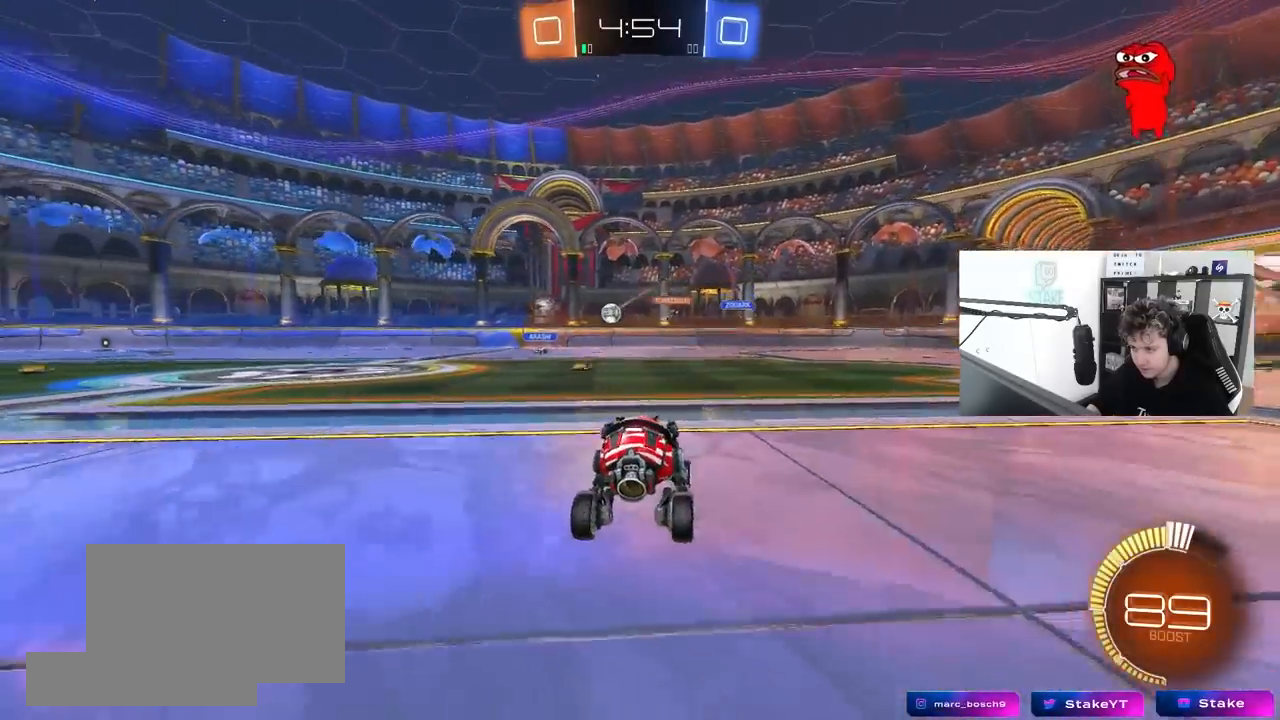
{"keys": ["w"], "mouse": [], "mouse_move": "still", "events": [[317, "d", "up"]]}
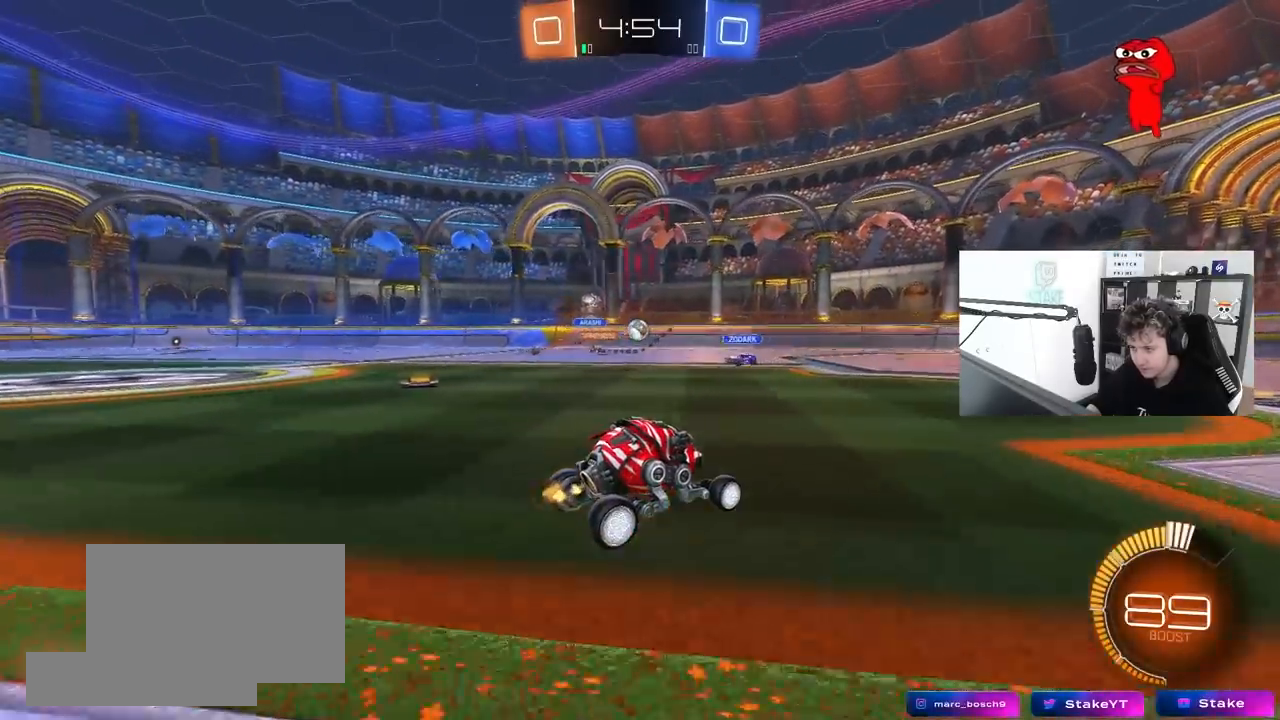
{"keys": ["a", "w"], "mouse": [], "mouse_move": "still", "events": [[50, "mouse_left", "down"], [150, "d", "down"], [250, "mouse_left", "up"], [283, "d", "up"], [383, "a", "down"]]}
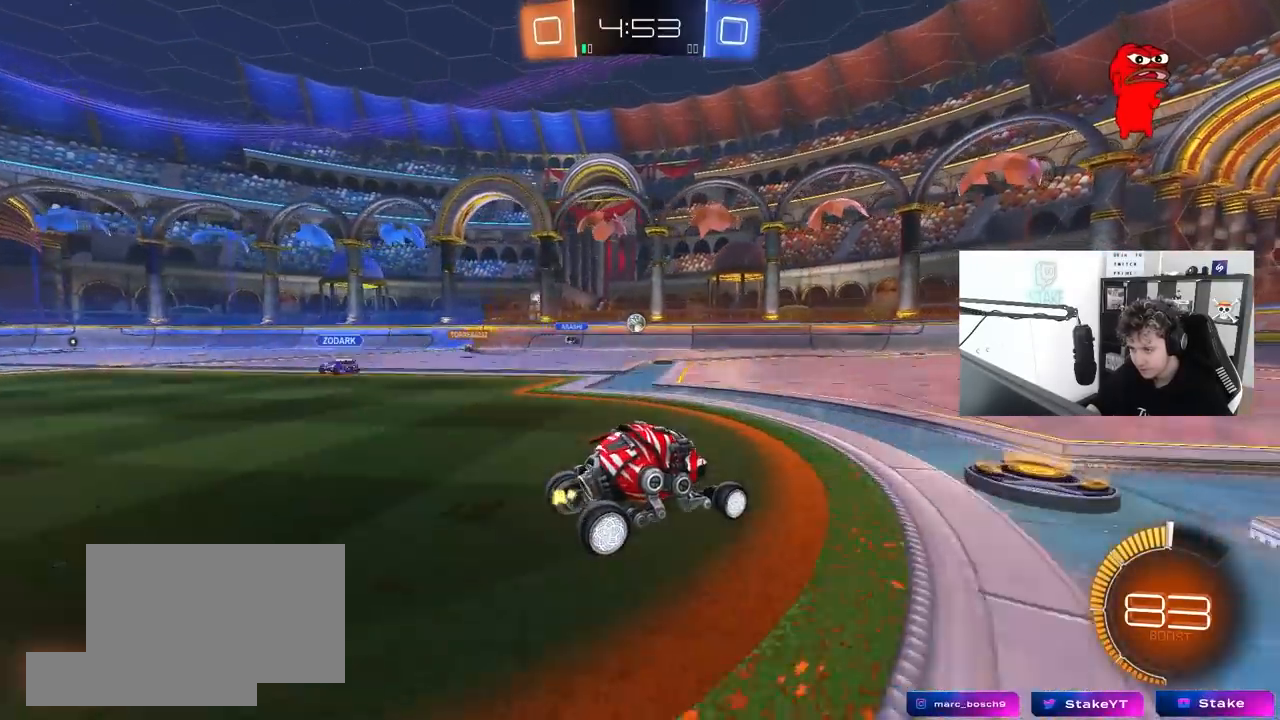
{"keys": ["w"], "mouse": ["left"], "mouse_move": "still", "events": [[67, "a", "up"], [167, "mouse_left", "down"], [217, "a", "down"], [400, "a", "up"]]}
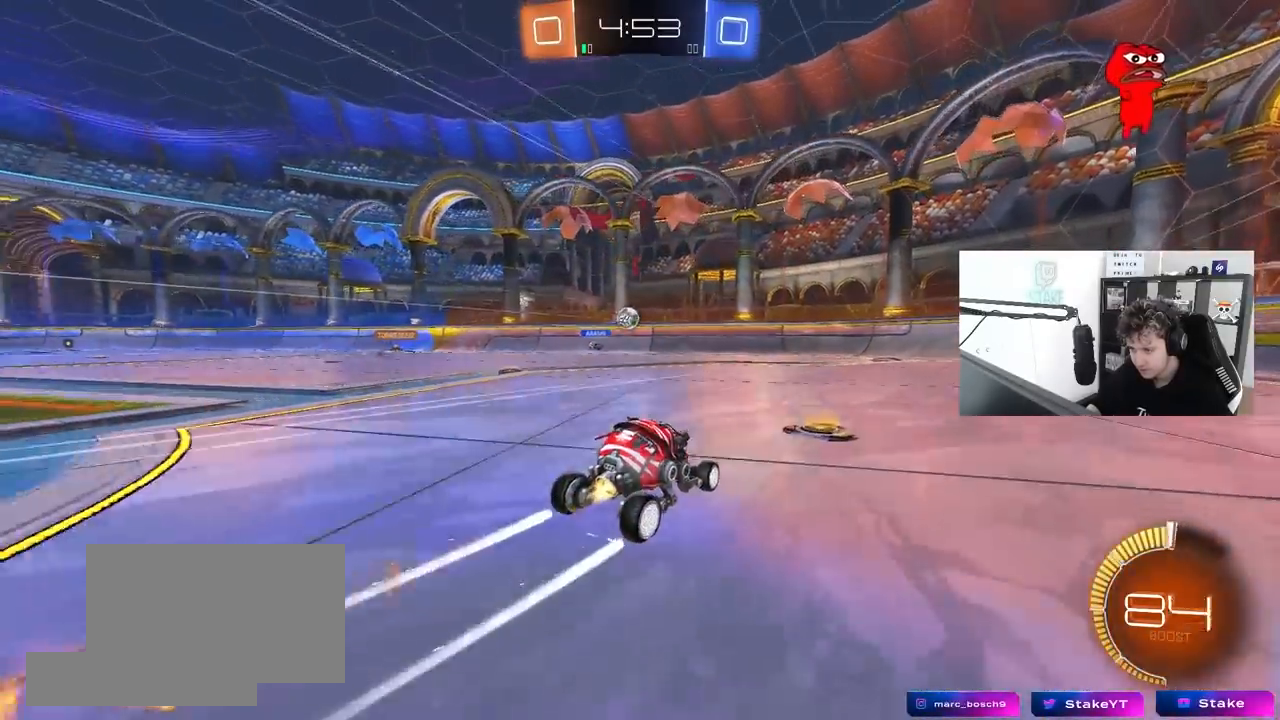
{"keys": ["w"], "mouse": [], "mouse_move": "still", "events": [[33, "a", "down"], [33, "mouse_left", "up"], [267, "a", "up"]]}
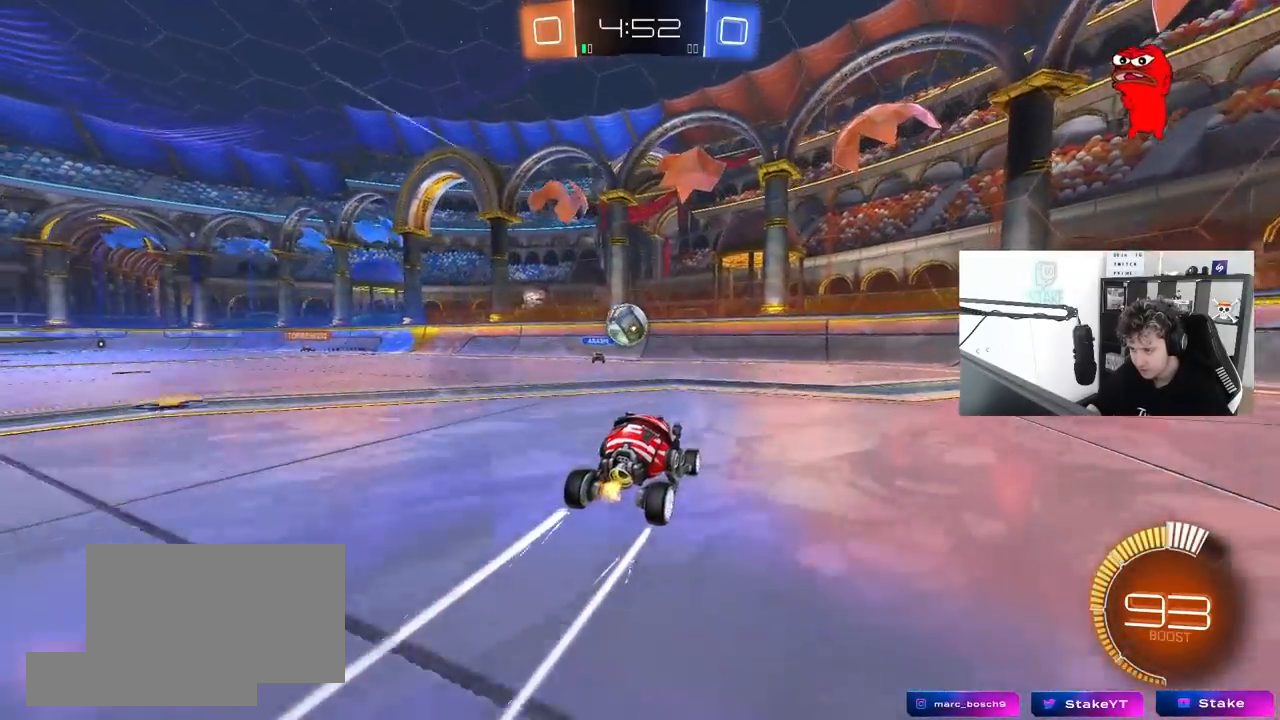
{"keys": ["a", "shift"], "mouse": ["right"], "mouse_move": "left", "events": [[17, "a", "down"], [150, "w", "up"], [200, "mouse_right", "down"], [200, "s", "down"], [250, "a", "up"], [250, "d", "down"], [283, "a", "down"], [283, "d", "up"], [283, "s", "up"], [283, "shift", "down"], [333, "mouse_right", "up"], [383, "mouse_right", "down"]]}
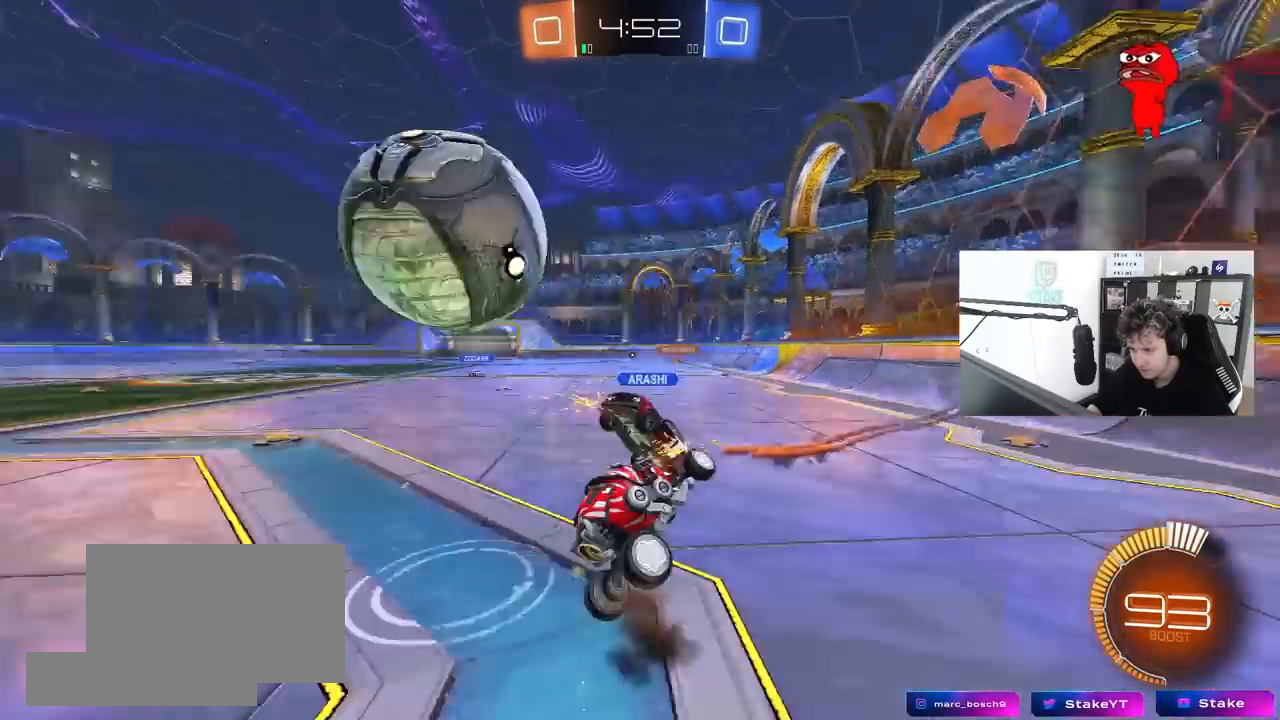
{"keys": ["a", "shift", "w"], "mouse": [], "mouse_move": "still", "events": [[67, "mouse_right", "up"], [350, "w", "down"]]}
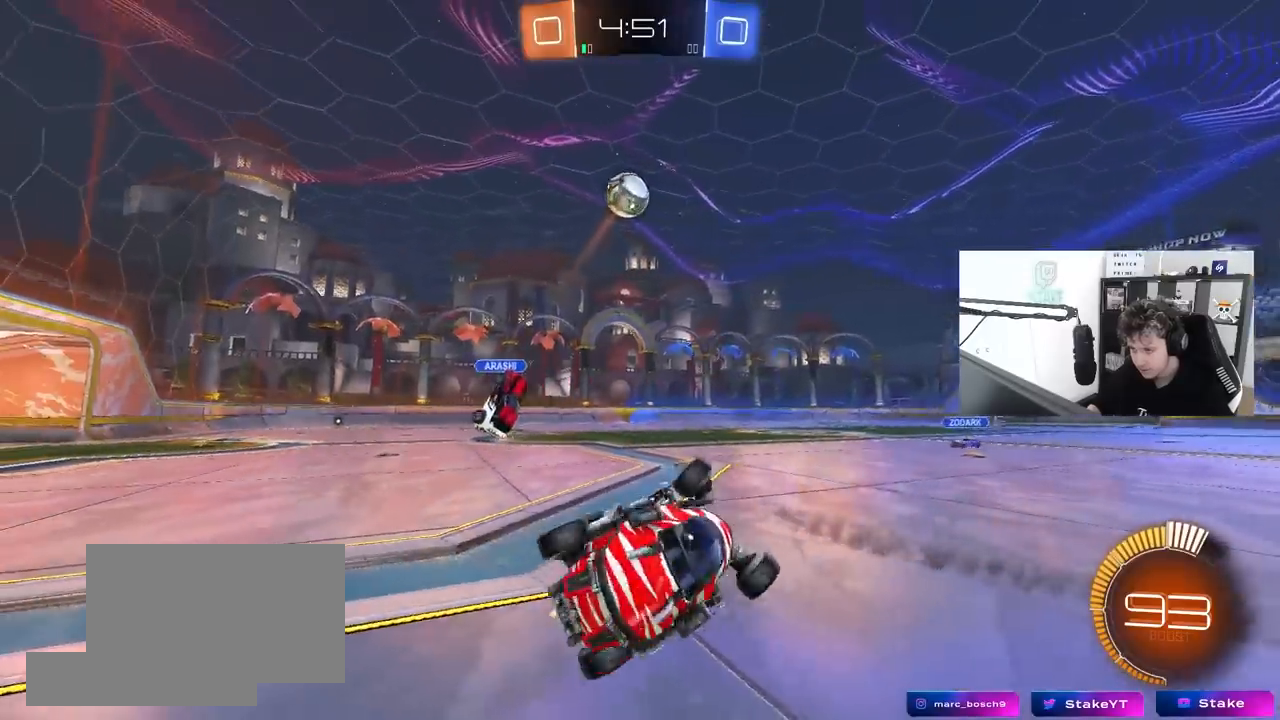
{"keys": ["w"], "mouse": [], "mouse_move": "still", "events": [[183, "shift", "up"], [417, "a", "up"]]}
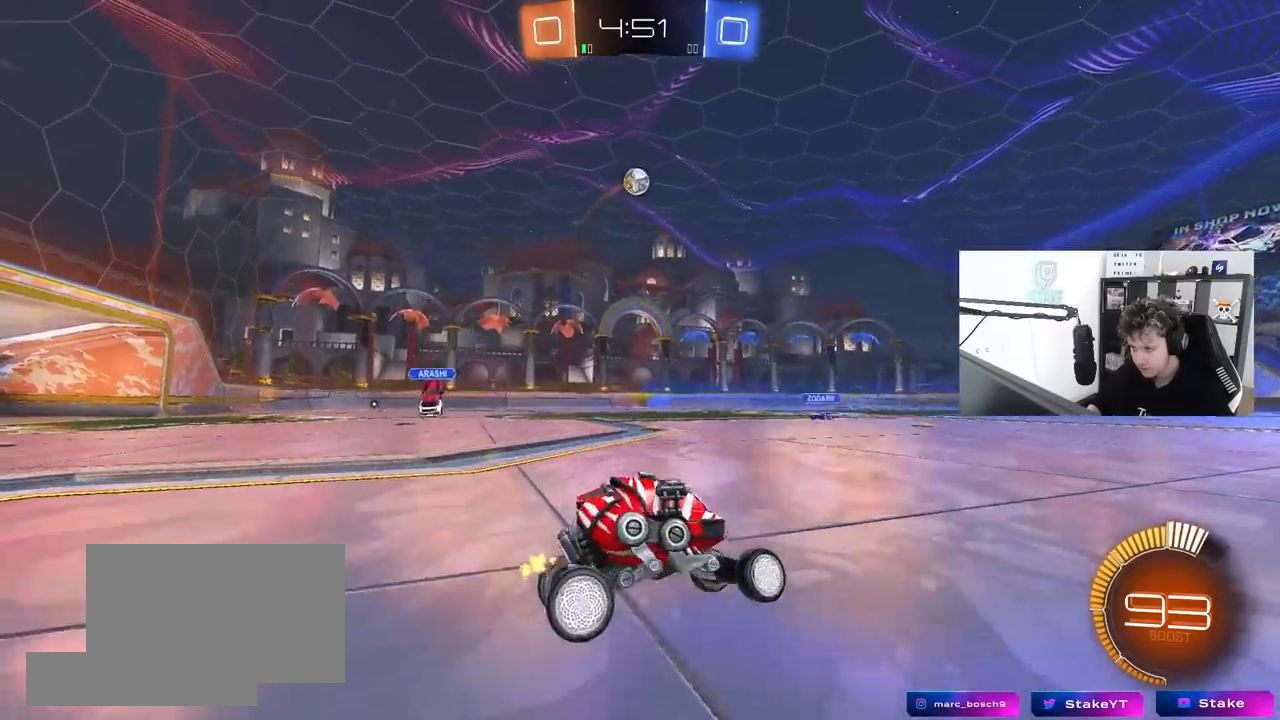
{"keys": ["a", "w"], "mouse": [], "mouse_move": "still", "events": [[17, "a", "down"], [383, "shift", "down"], [483, "shift", "up"]]}
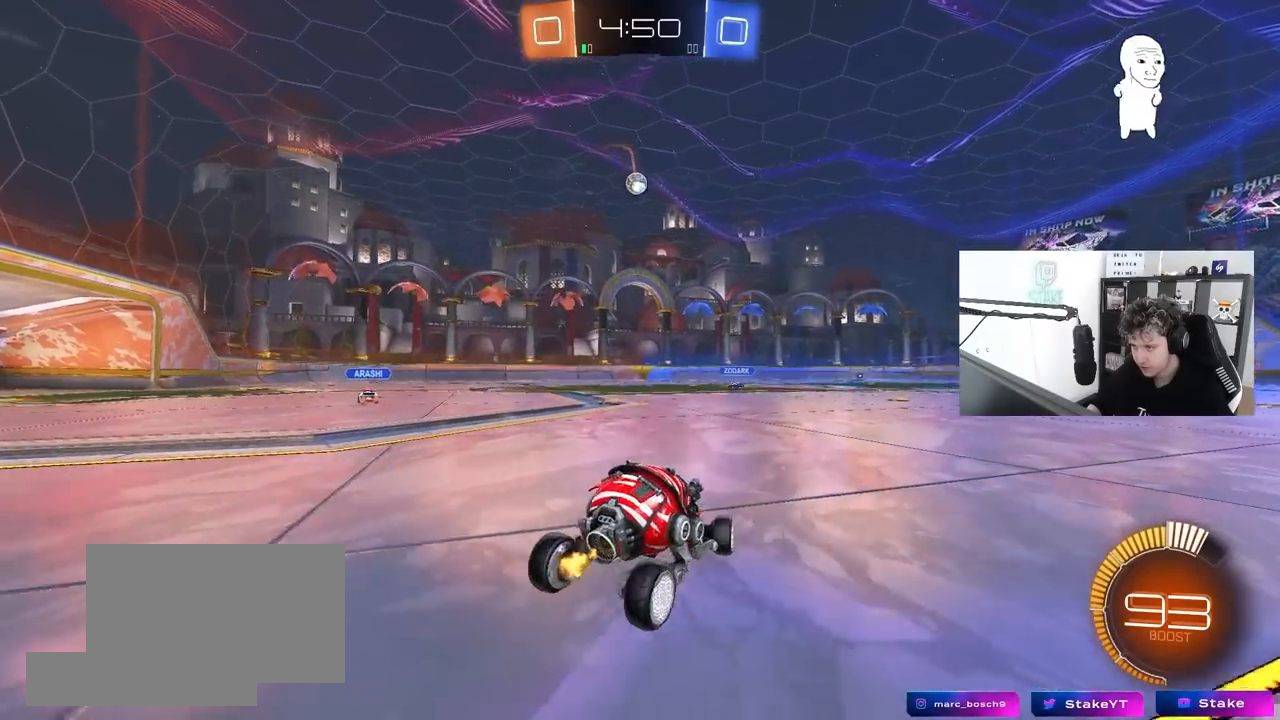
{"keys": ["d", "w"], "mouse": ["left", "right"], "mouse_move": "still", "events": [[450, "a", "up"], [500, "d", "down"], [500, "mouse_left", "down"], [500, "mouse_right", "down"]]}
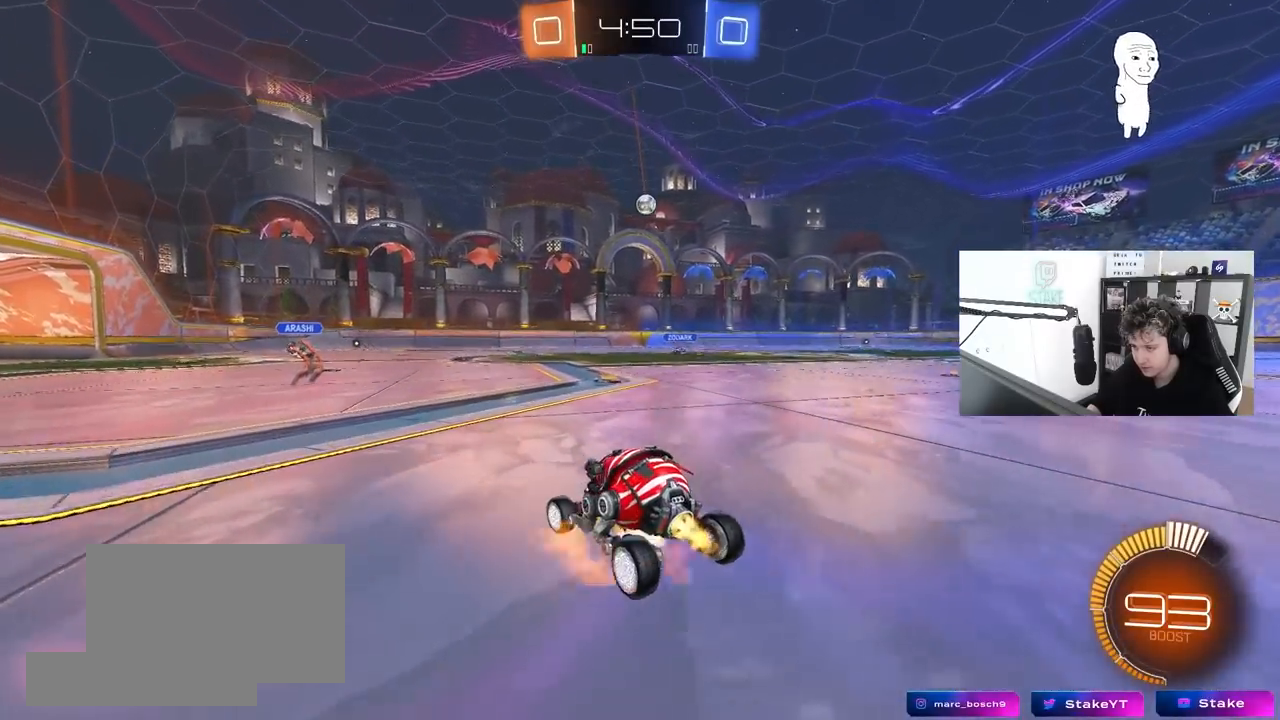
{"keys": ["a", "shift"], "mouse": [], "mouse_move": "still", "events": [[83, "a", "down"], [83, "d", "up"], [83, "mouse_right", "up"], [83, "shift", "down"], [133, "mouse_right", "down"], [183, "s", "down"], [183, "w", "up"], [233, "mouse_left", "up"], [317, "mouse_right", "up"], [500, "s", "up"]]}
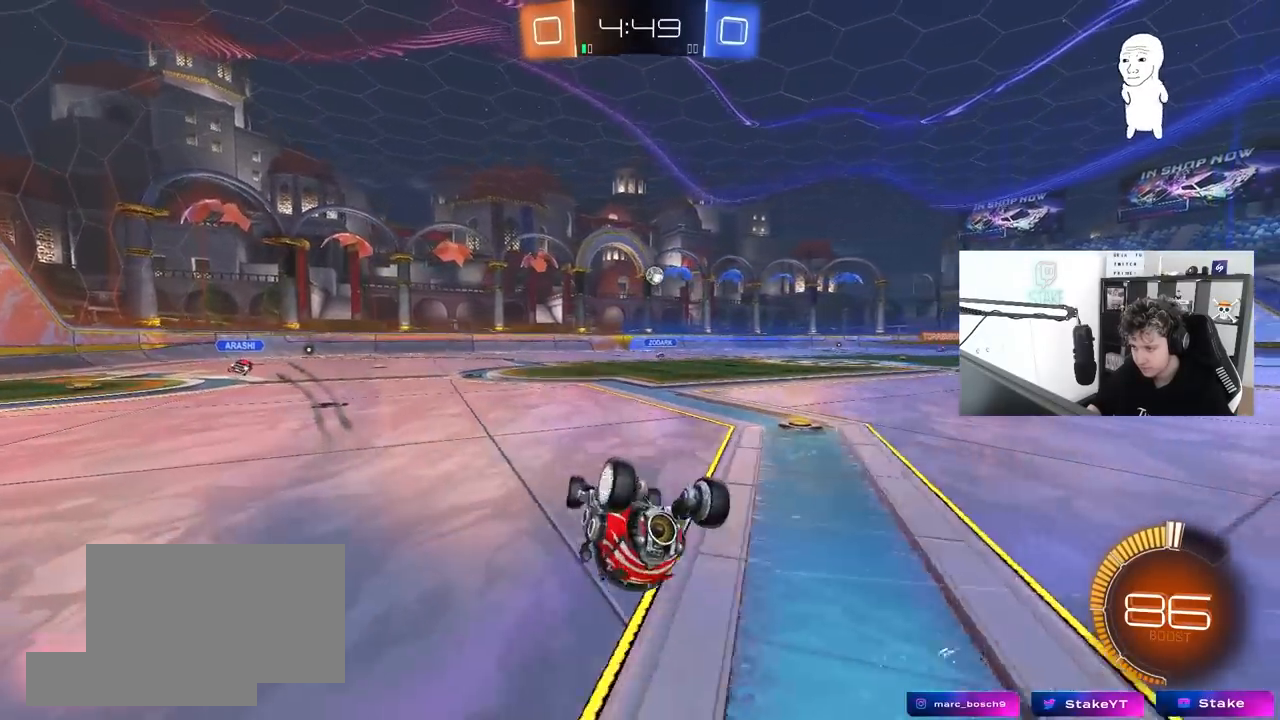
{"keys": [], "mouse": [], "mouse_move": "still", "events": [[150, "s", "down"], [333, "s", "up"], [383, "shift", "up"], [433, "a", "up"]]}
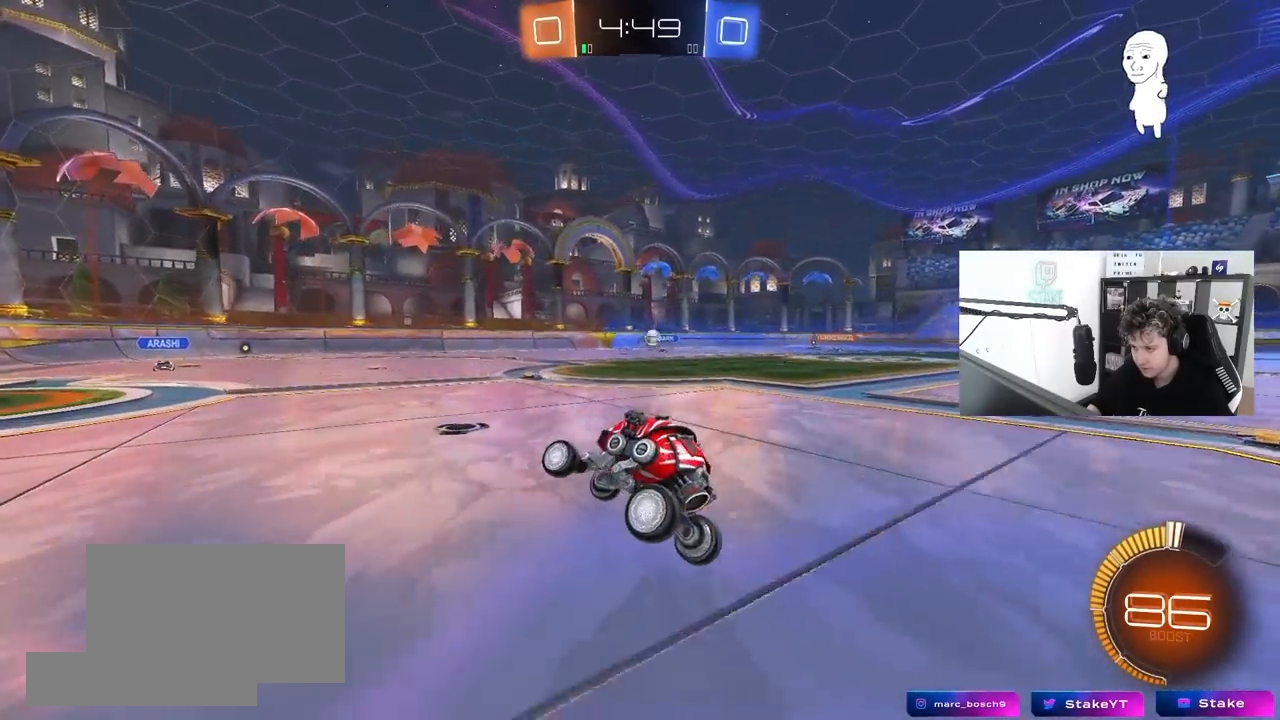
{"keys": ["w"], "mouse": [], "mouse_move": "still", "events": [[117, "a", "down"], [117, "w", "down"], [250, "a", "up"]]}
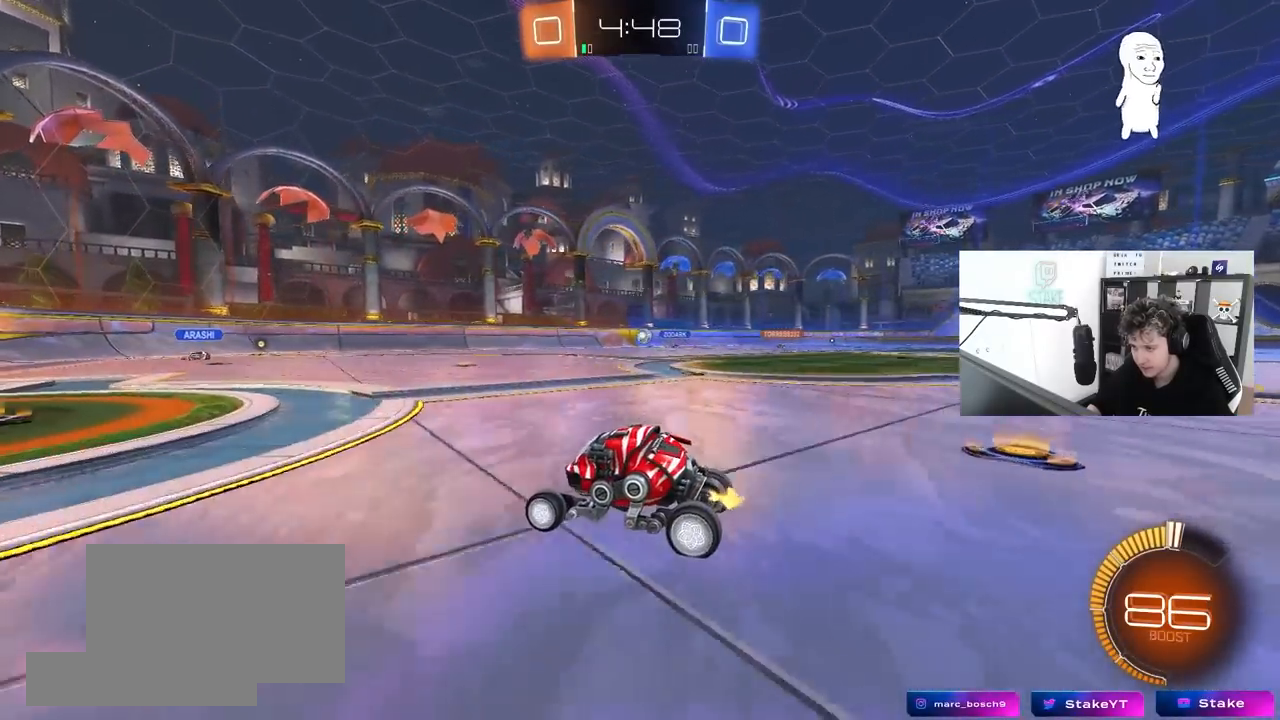
{"keys": ["w"], "mouse": [], "mouse_move": "still", "events": []}
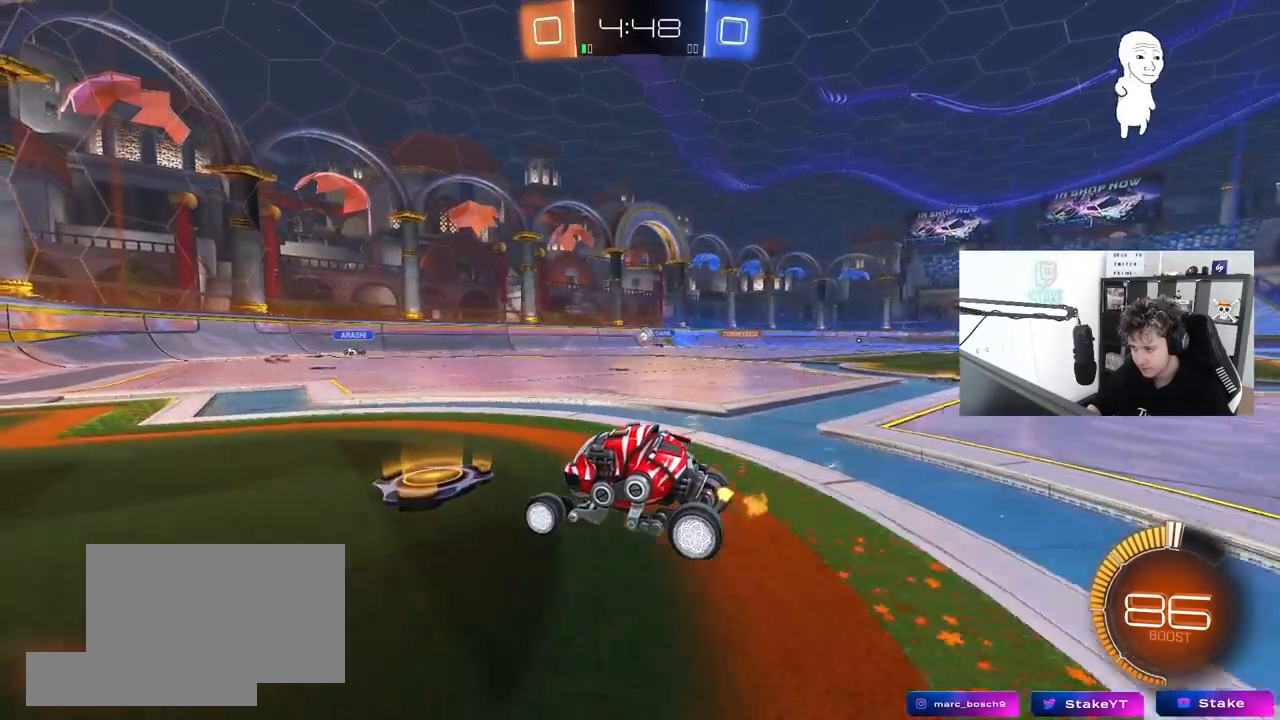
{"keys": ["d", "w"], "mouse": [], "mouse_move": "still", "events": [[283, "d", "down"]]}
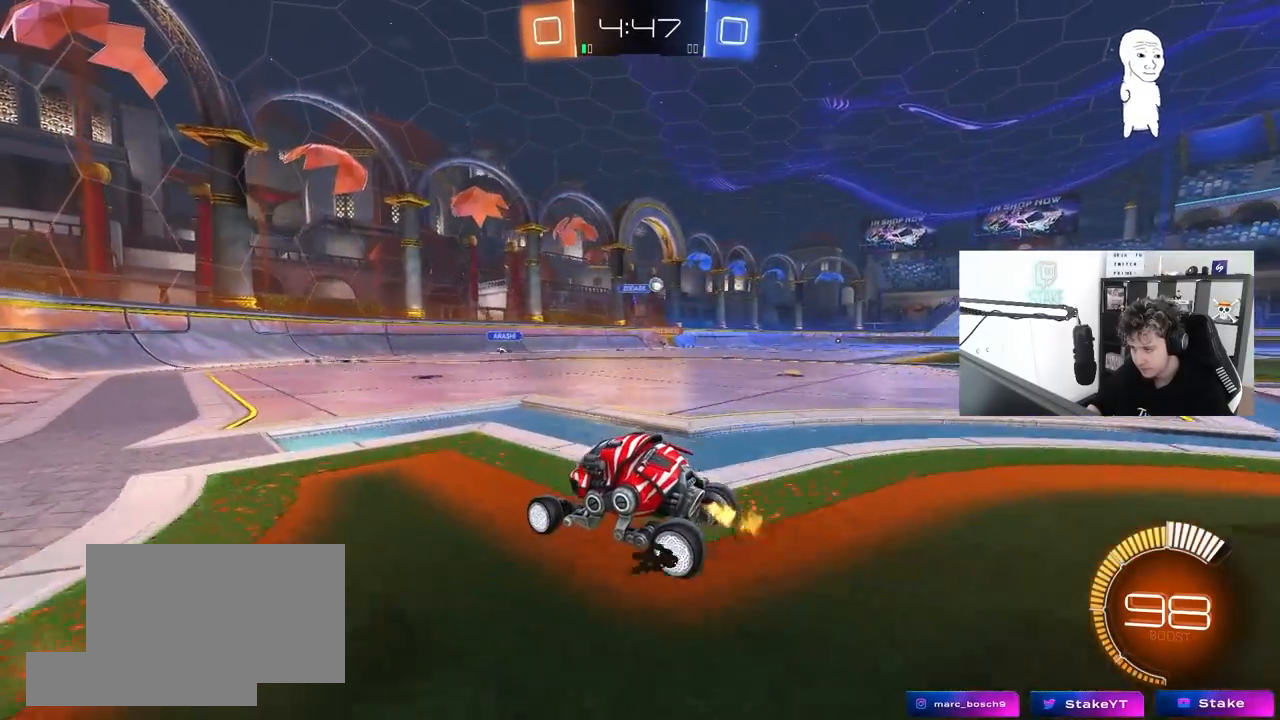
{"keys": ["d", "w"], "mouse": [], "mouse_move": "still", "events": [[17, "d", "up"], [17, "w", "up"], [217, "w", "down"], [250, "d", "down"]]}
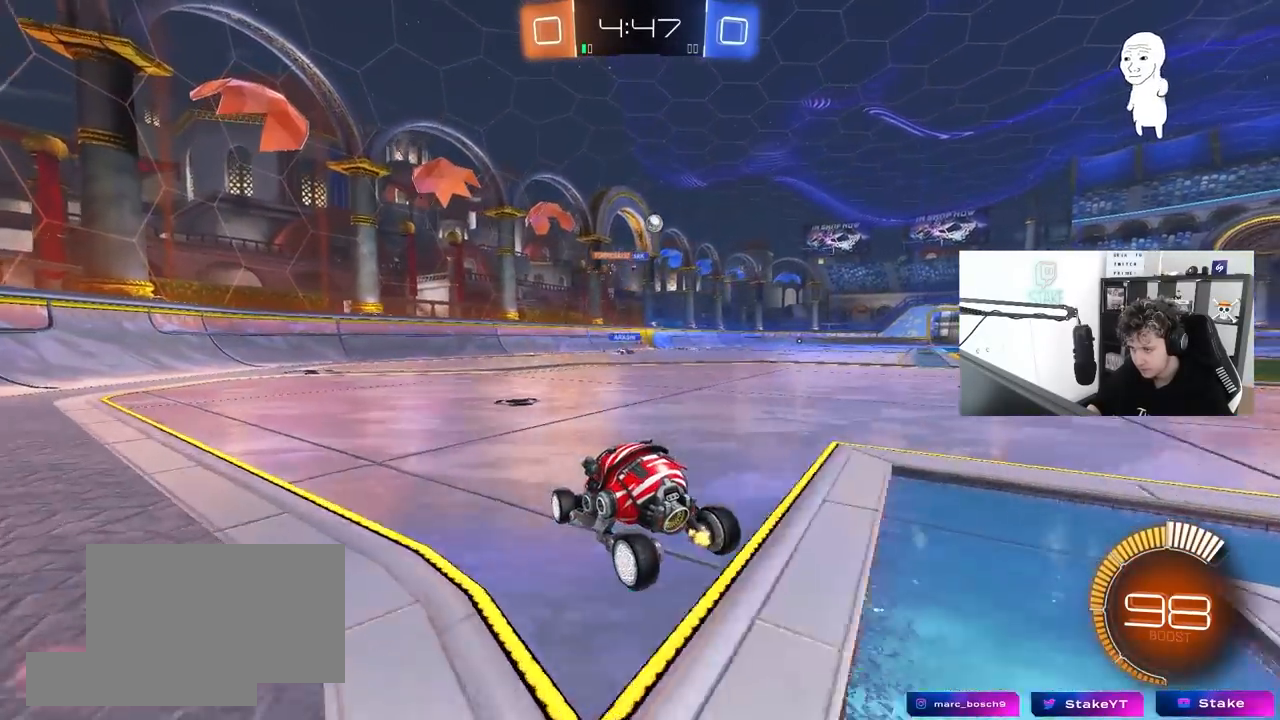
{"keys": ["d", "w"], "mouse": [], "mouse_move": "still", "events": [[83, "d", "up"], [133, "w", "up"], [283, "w", "down"], [367, "d", "down"]]}
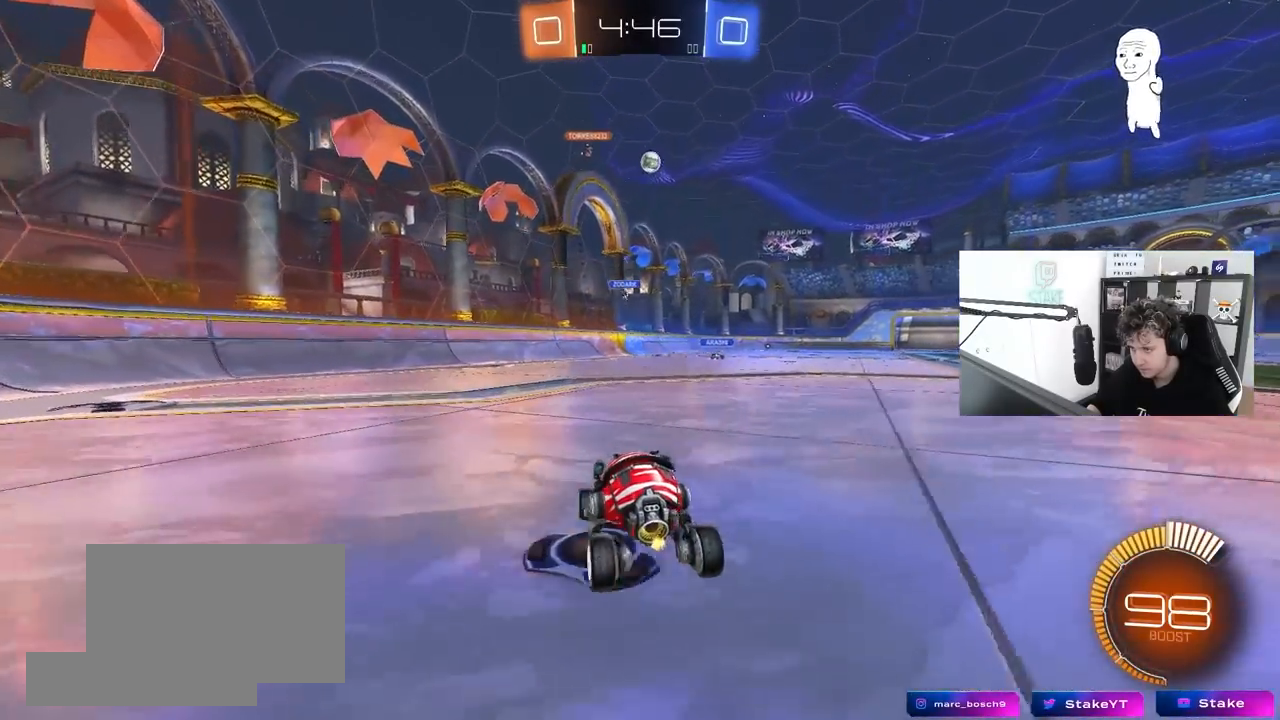
{"keys": ["d", "w"], "mouse": [], "mouse_move": "still", "events": [[200, "d", "up"], [333, "d", "down"]]}